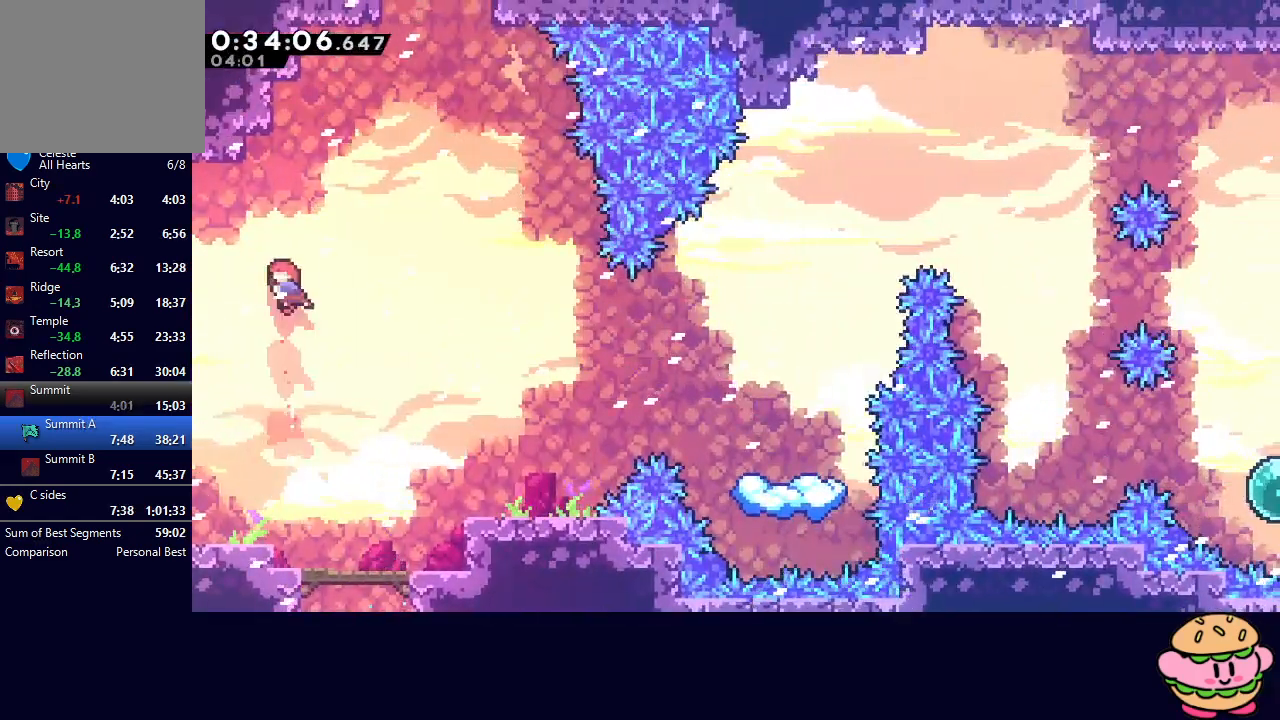
Gameplay with a controller (PlayStation layout); each line is a JSON object with the inputs held at the frame after it. "events" lists button and stick changes between this image and that frame as [ms after this image, input, new state], when the widget could be followed in between. Not read: L3 R3.
{"buttons": ["CIRCLE", "L2", "R1", "DPAD_RIGHT"], "left_stick": "center", "right_stick": "center", "events": [[83, "CROSS", "up"], [83, "DPAD_UP", "up"], [167, "CIRCLE", "down"], [167, "DPAD_RIGHT", "down"], [250, "R1", "down"]]}
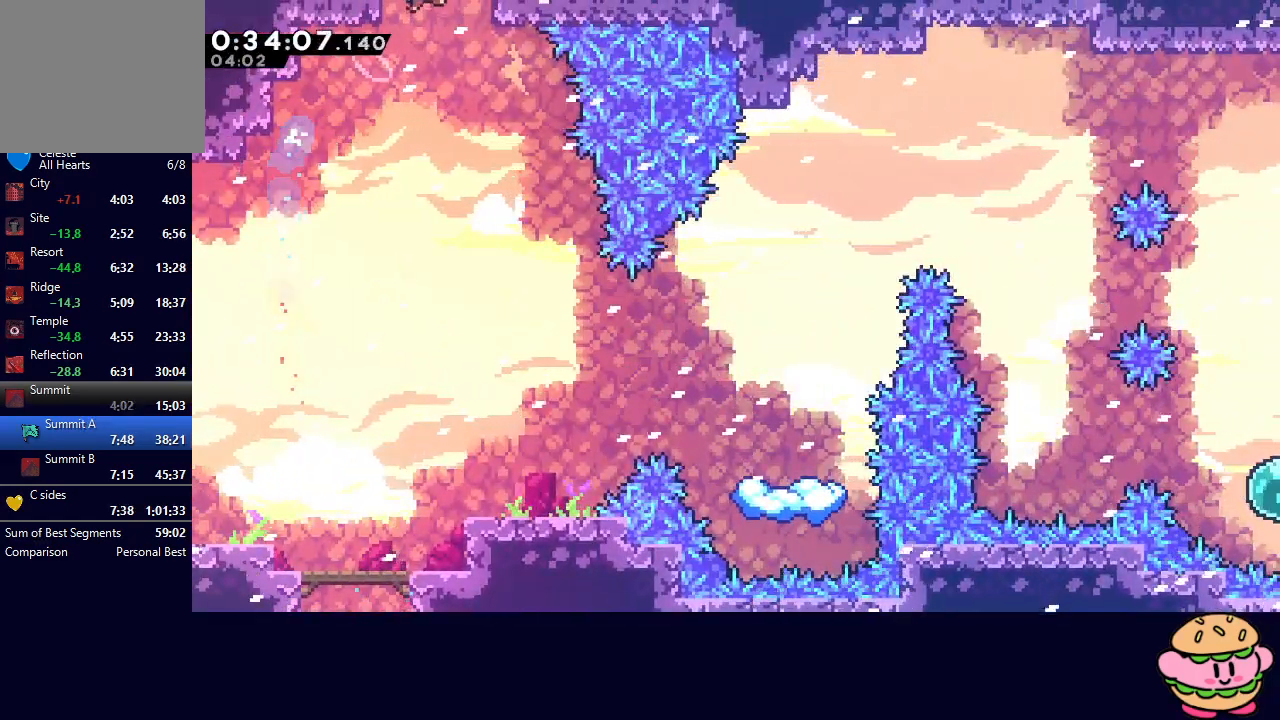
{"buttons": ["L2", "R1", "DPAD_RIGHT"], "left_stick": "center", "right_stick": "center", "events": [[83, "CIRCLE", "up"]]}
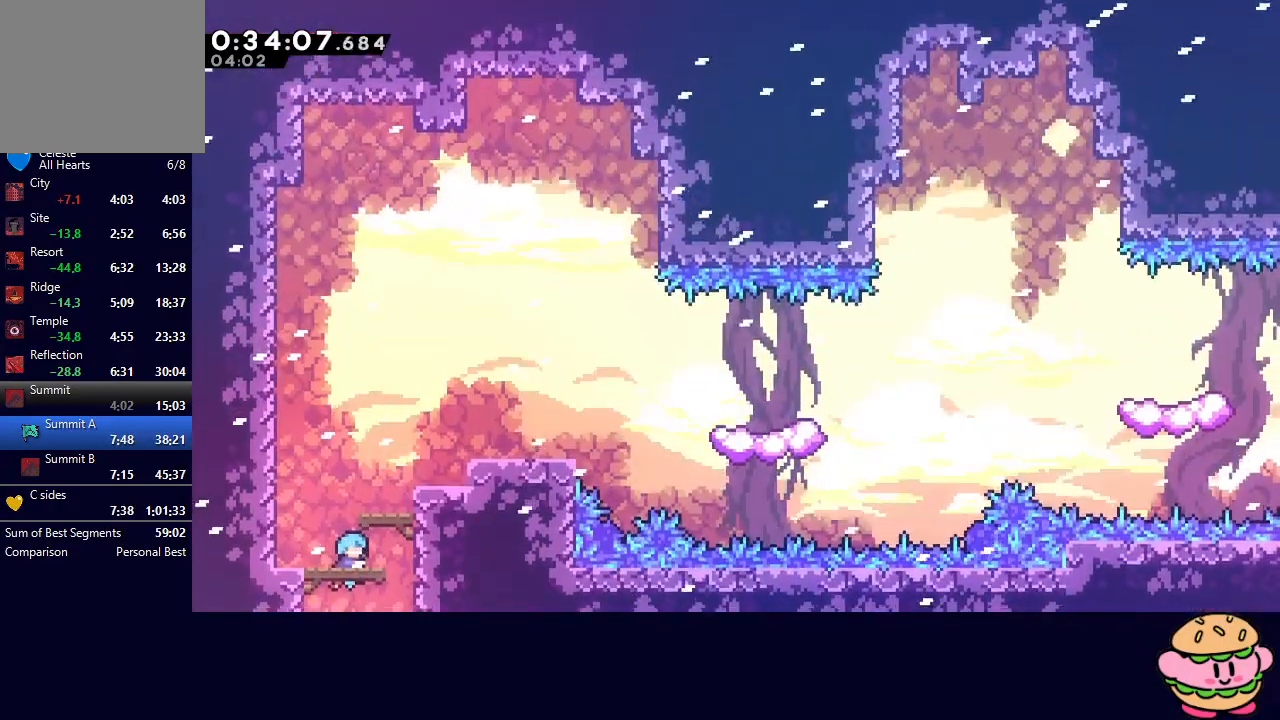
{"buttons": ["DPAD_DOWN", "DPAD_RIGHT"], "left_stick": "center", "right_stick": "center", "events": [[300, "CIRCLE", "down"], [450, "CIRCLE", "up"], [483, "R1", "up"], [500, "DPAD_DOWN", "down"], [500, "L2", "up"]]}
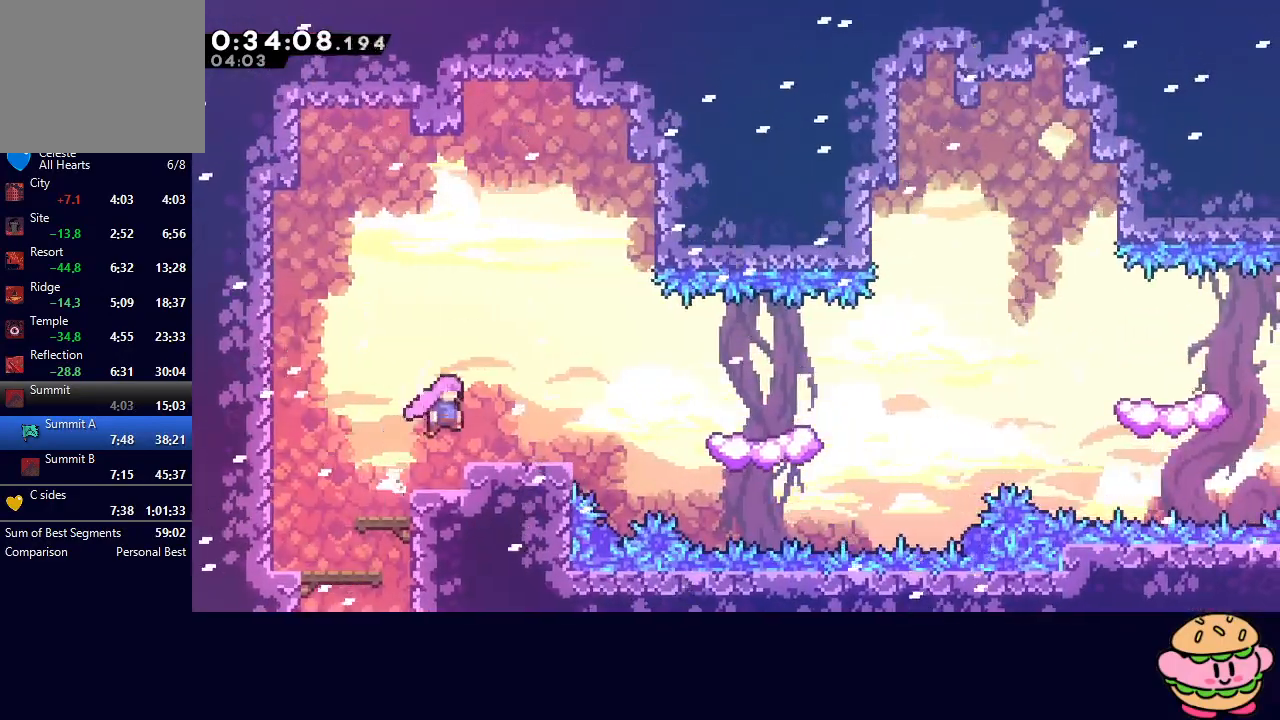
{"buttons": ["L1", "DPAD_RIGHT"], "left_stick": "center", "right_stick": "center", "events": [[33, "CROSS", "down"], [150, "CROSS", "up"], [183, "DPAD_DOWN", "up"], [233, "CIRCLE", "down"], [383, "CIRCLE", "up"], [417, "L1", "down"]]}
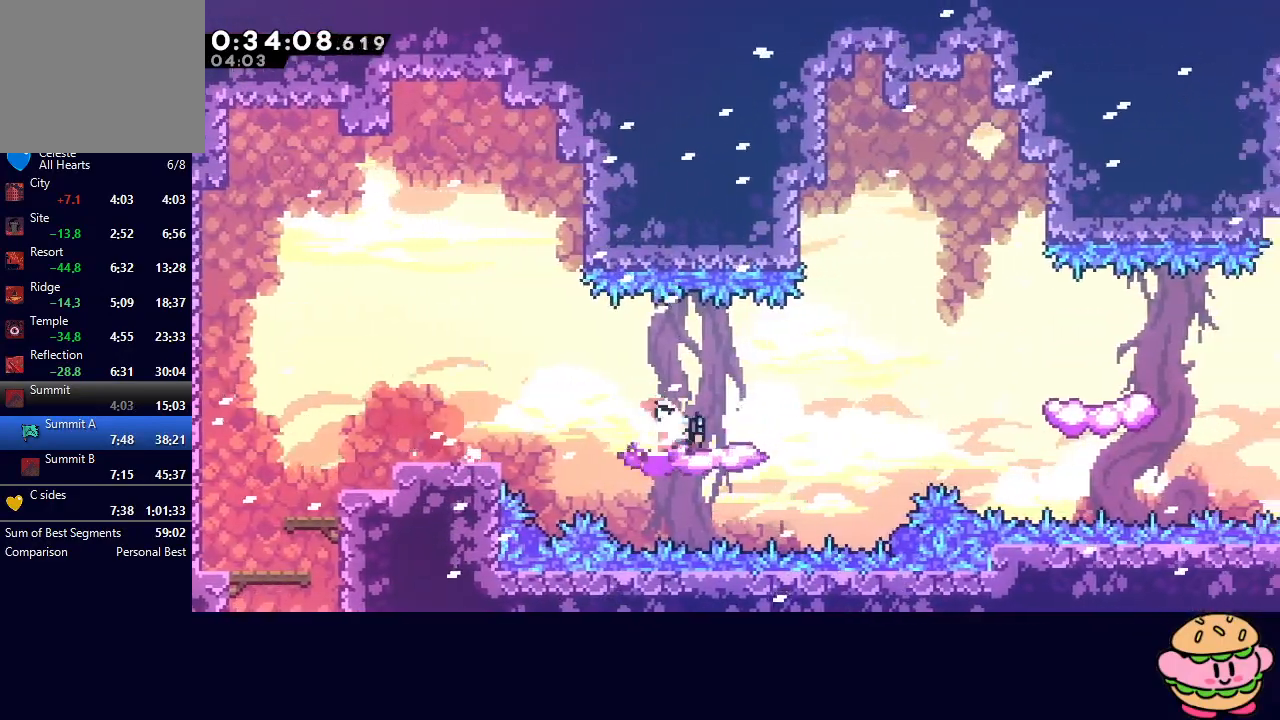
{"buttons": ["CROSS", "DPAD_RIGHT"], "left_stick": "center", "right_stick": "center", "events": [[83, "L1", "up"], [117, "CIRCLE", "down"], [333, "CIRCLE", "up"], [383, "CROSS", "down"]]}
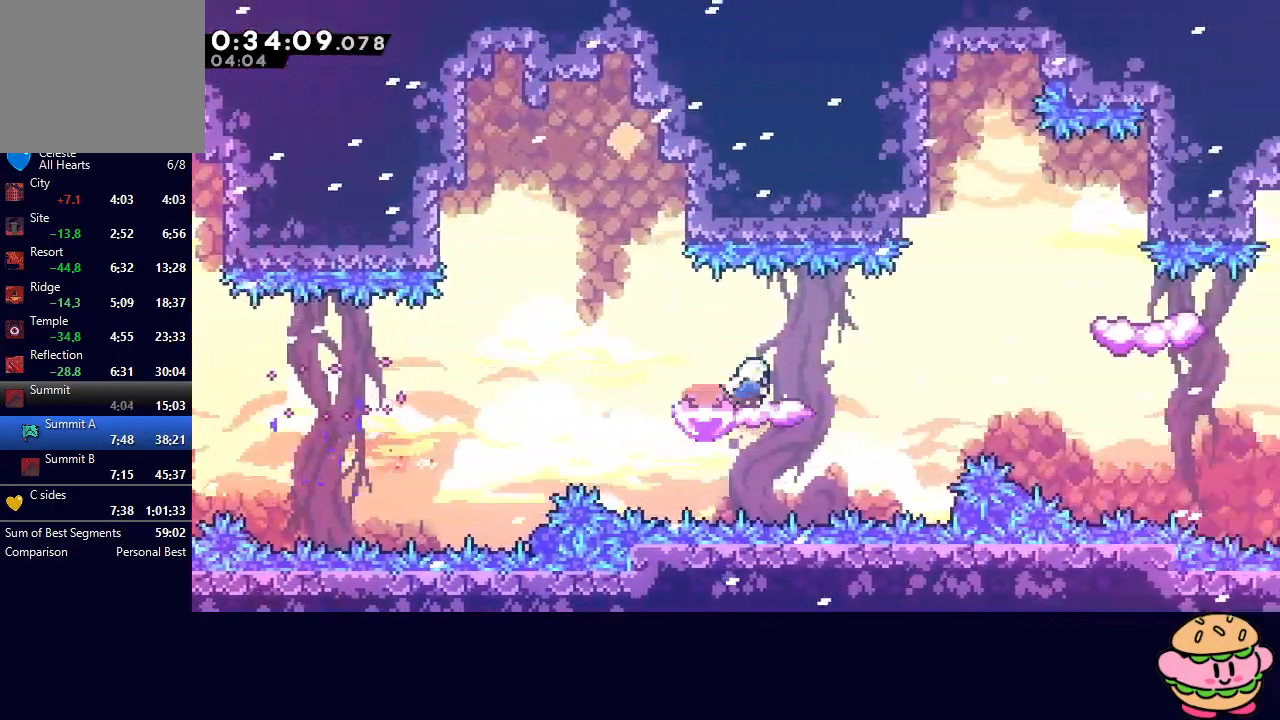
{"buttons": ["CROSS", "DPAD_RIGHT"], "left_stick": "center", "right_stick": "center", "events": [[17, "CROSS", "up"], [100, "CIRCLE", "down"], [383, "CIRCLE", "up"], [467, "CROSS", "down"]]}
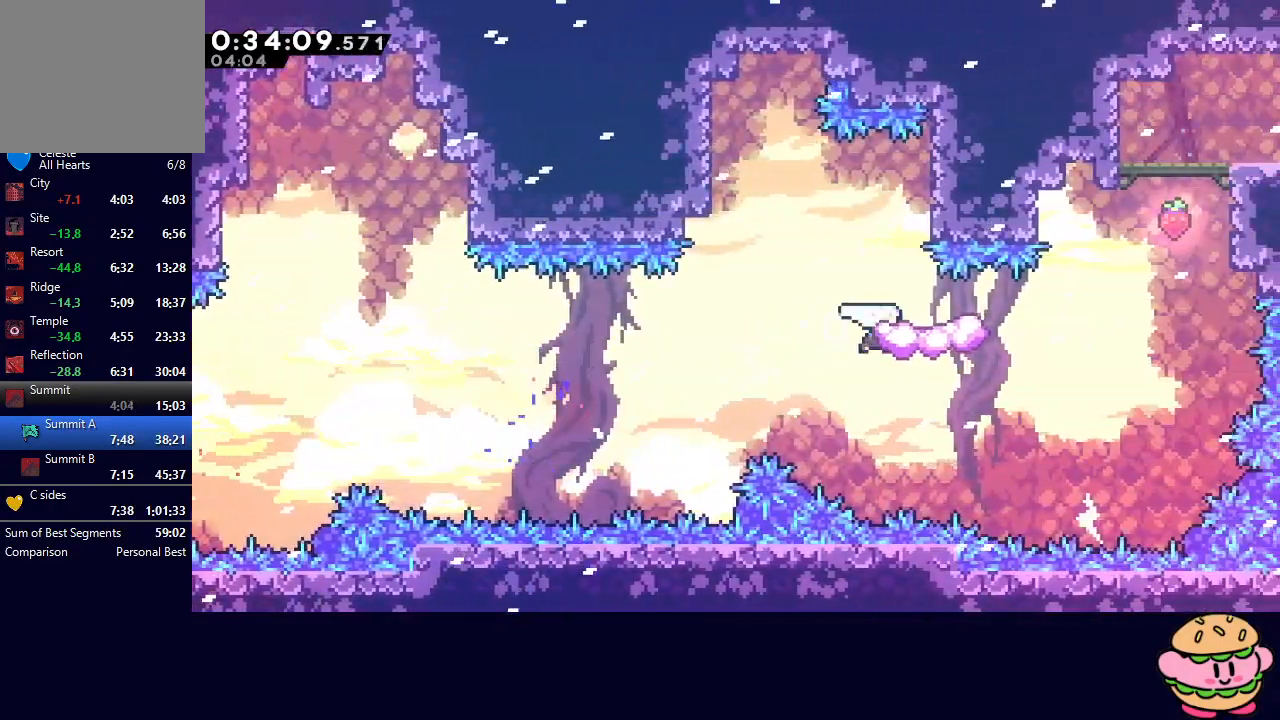
{"buttons": ["CIRCLE", "R1", "DPAD_RIGHT"], "left_stick": "center", "right_stick": "center", "events": [[83, "CROSS", "up"], [167, "CIRCLE", "down"], [300, "DPAD_UP", "down"], [317, "CROSS", "down"], [383, "R1", "down"], [417, "CROSS", "up"], [450, "DPAD_UP", "up"]]}
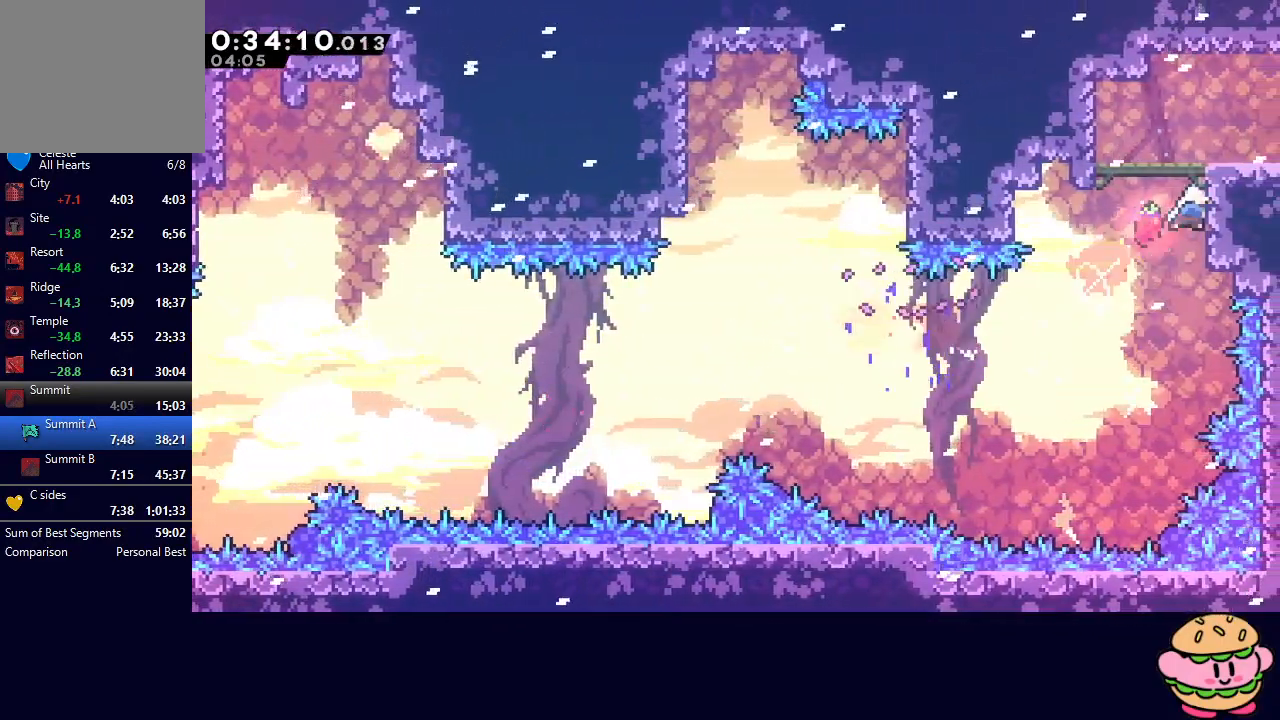
{"buttons": ["CIRCLE", "R1", "DPAD_RIGHT"], "left_stick": "center", "right_stick": "center", "events": [[117, "CIRCLE", "up"], [117, "L1", "down"], [267, "L1", "up"], [283, "CIRCLE", "down"]]}
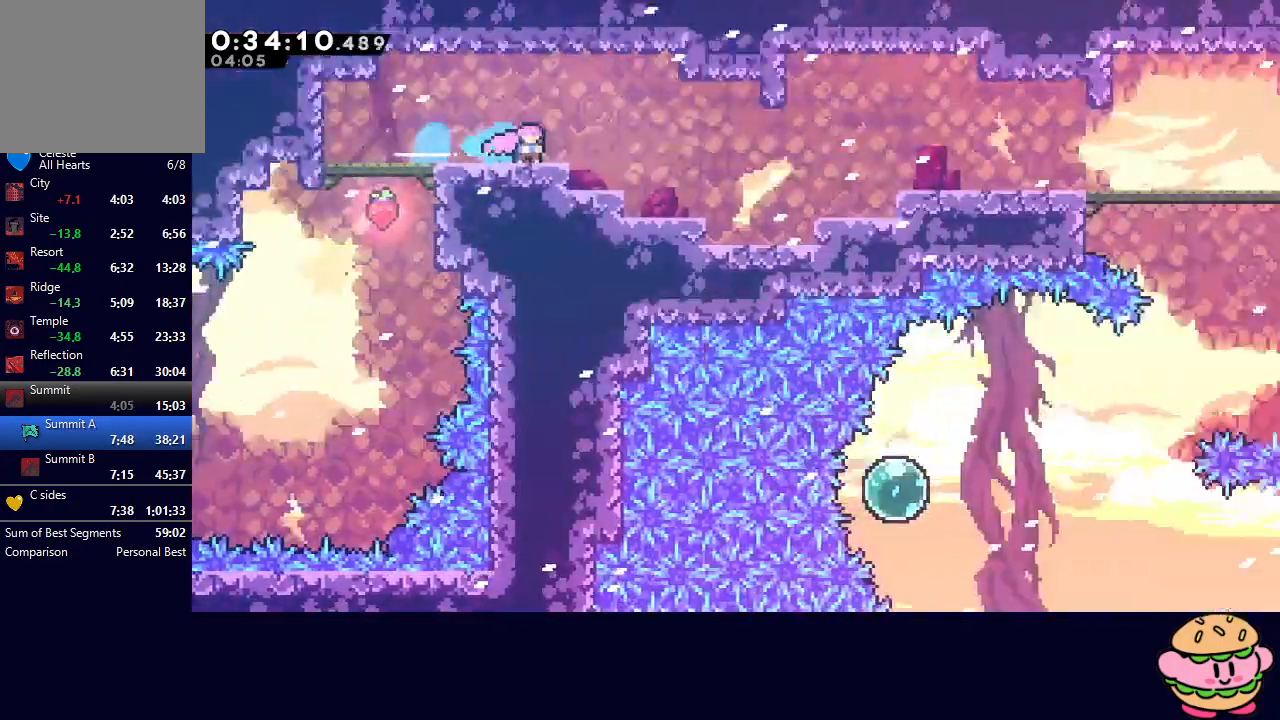
{"buttons": ["CIRCLE", "R1", "DPAD_RIGHT"], "left_stick": "center", "right_stick": "center", "events": [[167, "CIRCLE", "up"], [400, "CIRCLE", "down"]]}
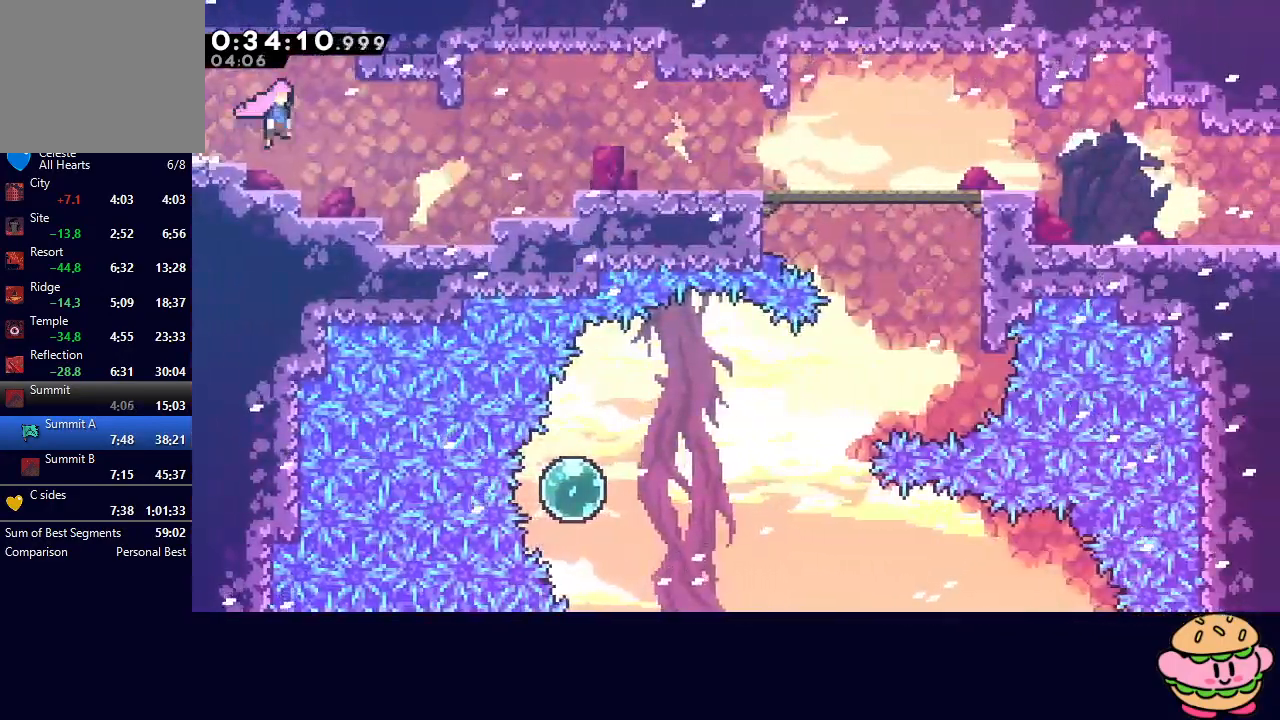
{"buttons": ["DPAD_DOWN", "DPAD_RIGHT"], "left_stick": "center", "right_stick": "center", "events": [[133, "L1", "down"], [267, "CIRCLE", "up"], [283, "R1", "up"], [300, "L1", "up"], [317, "DPAD_DOWN", "down"], [367, "CROSS", "down"], [483, "CROSS", "up"]]}
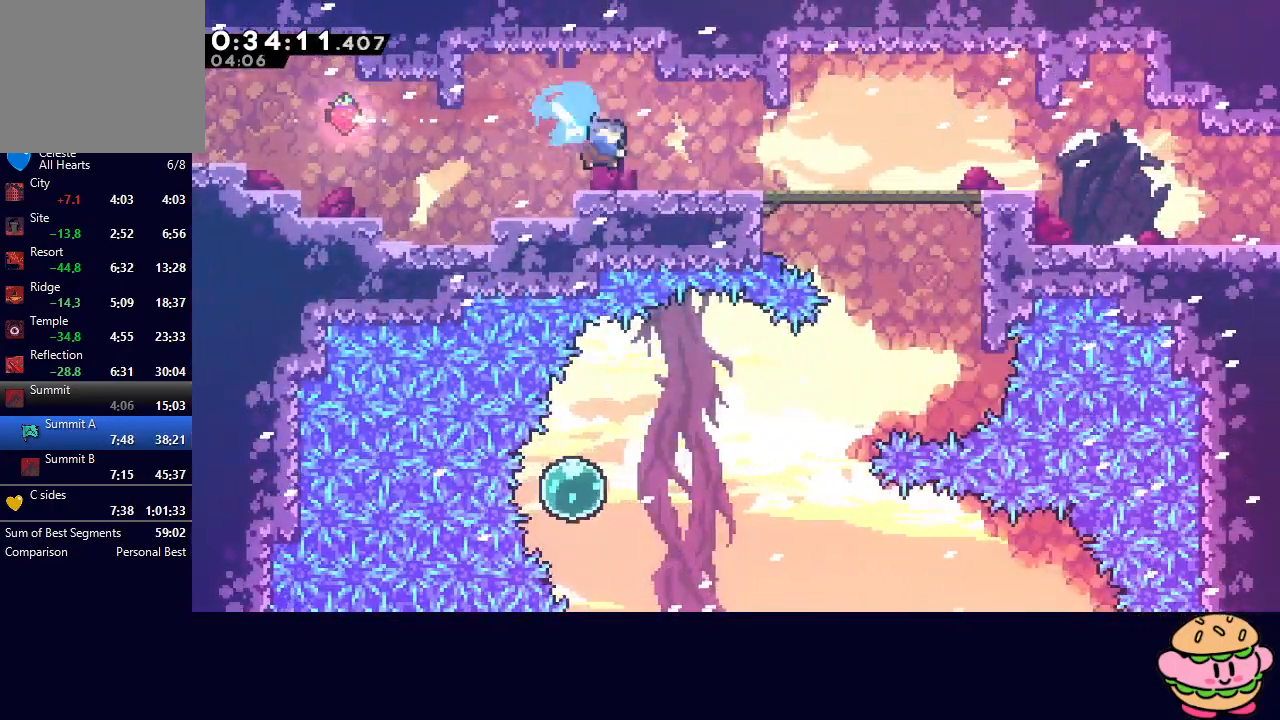
{"buttons": ["DPAD_DOWN", "DPAD_RIGHT"], "left_stick": "center", "right_stick": "center", "events": [[100, "CROSS", "down"], [200, "CROSS", "up"], [283, "CIRCLE", "down"], [483, "CIRCLE", "up"]]}
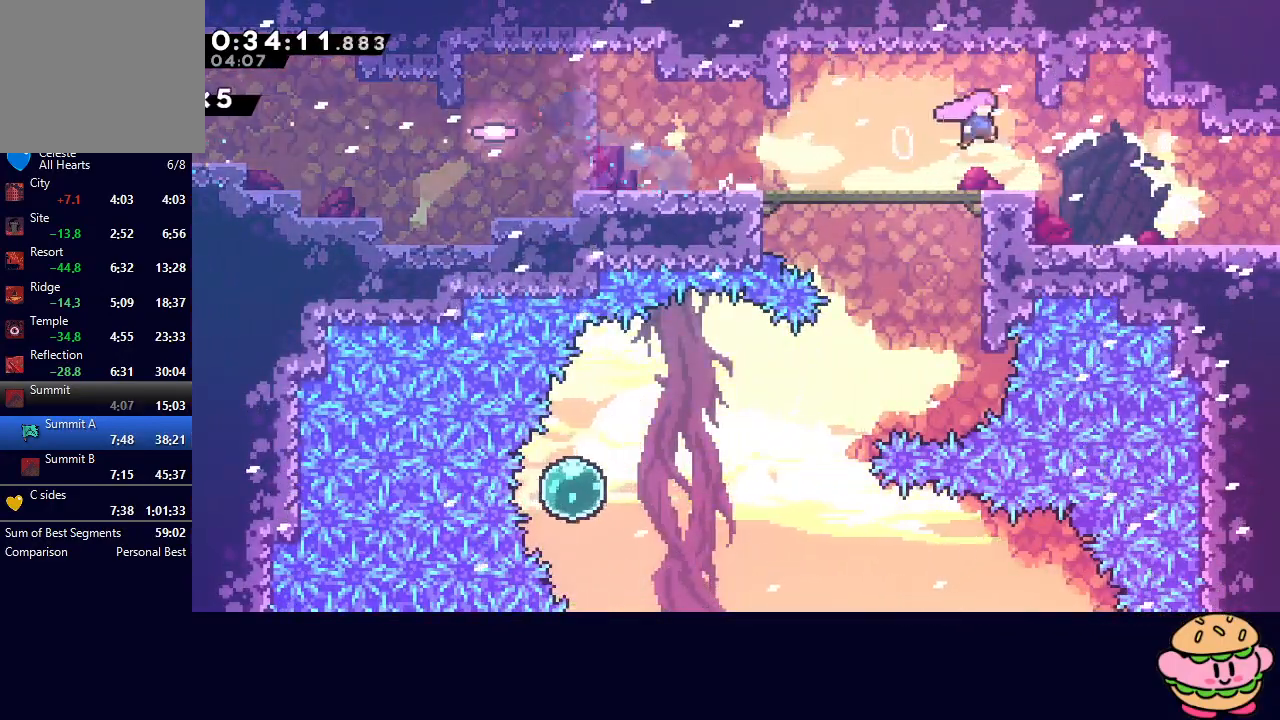
{"buttons": ["CIRCLE", "DPAD_RIGHT"], "left_stick": "center", "right_stick": "center", "events": [[83, "CROSS", "down"], [200, "CROSS", "up"], [283, "CIRCLE", "down"], [417, "DPAD_DOWN", "up"]]}
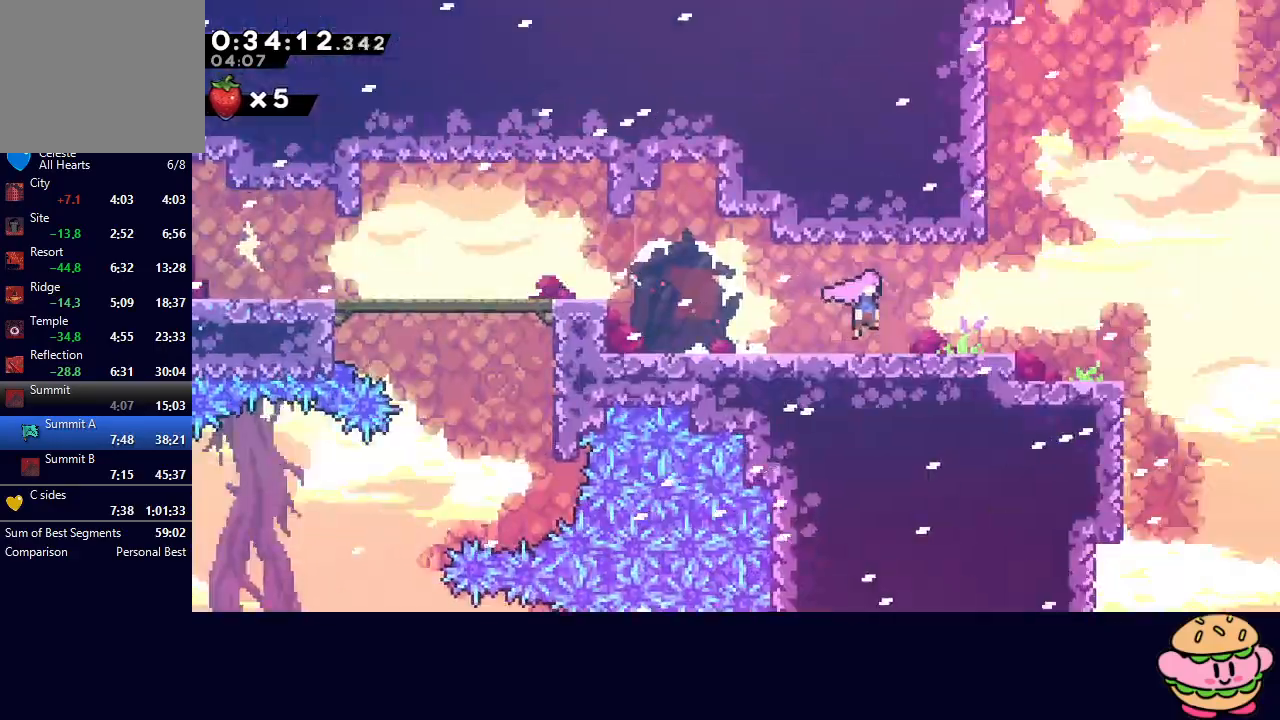
{"buttons": ["CIRCLE", "DPAD_RIGHT"], "left_stick": "center", "right_stick": "center", "events": []}
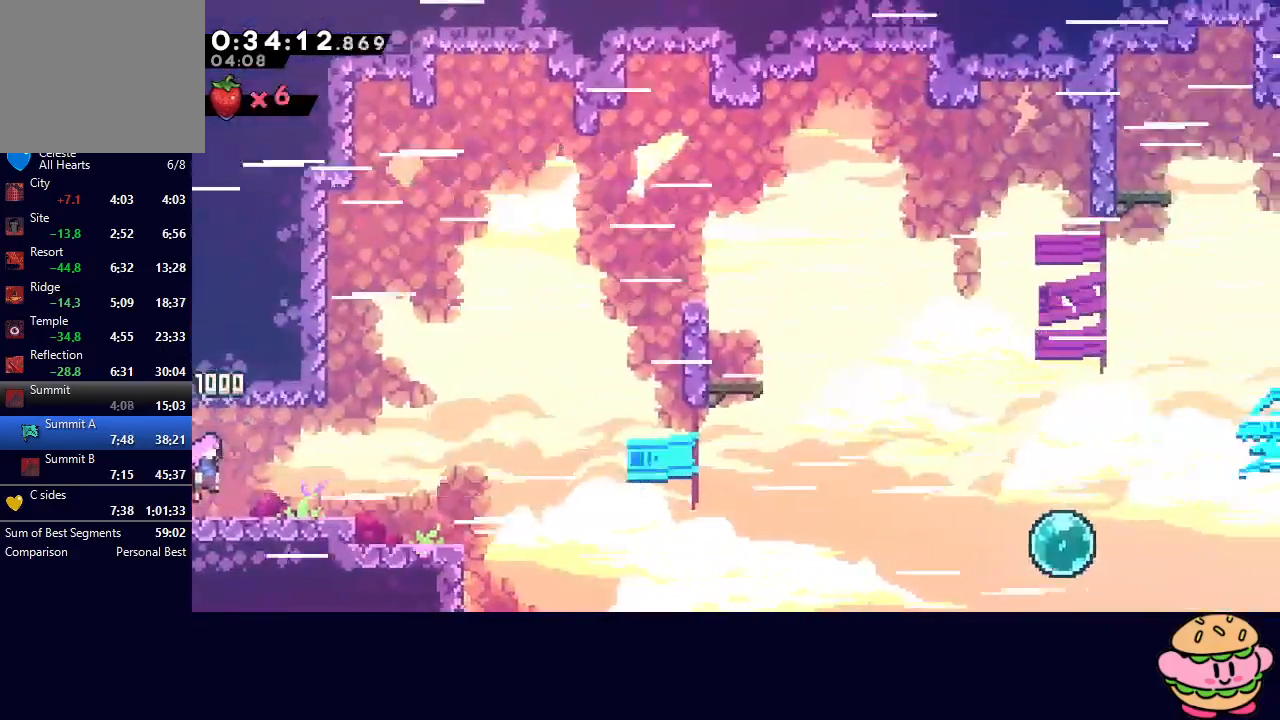
{"buttons": ["CIRCLE", "DPAD_RIGHT"], "left_stick": "center", "right_stick": "center", "events": [[133, "CIRCLE", "up"], [150, "DPAD_DOWN", "down"], [217, "CROSS", "down"], [333, "CROSS", "up"], [333, "DPAD_DOWN", "up"], [417, "CIRCLE", "down"]]}
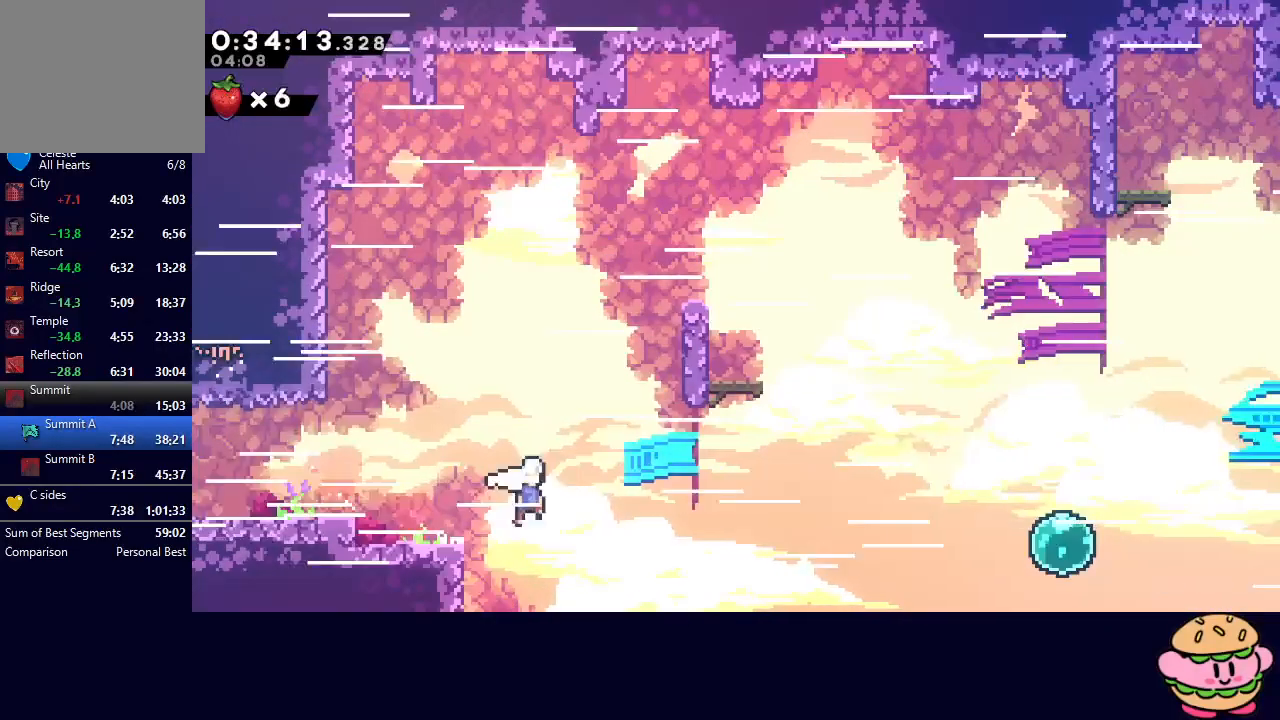
{"buttons": ["CROSS", "CIRCLE", "DPAD_RIGHT"], "left_stick": "center", "right_stick": "center", "events": [[433, "CROSS", "down"]]}
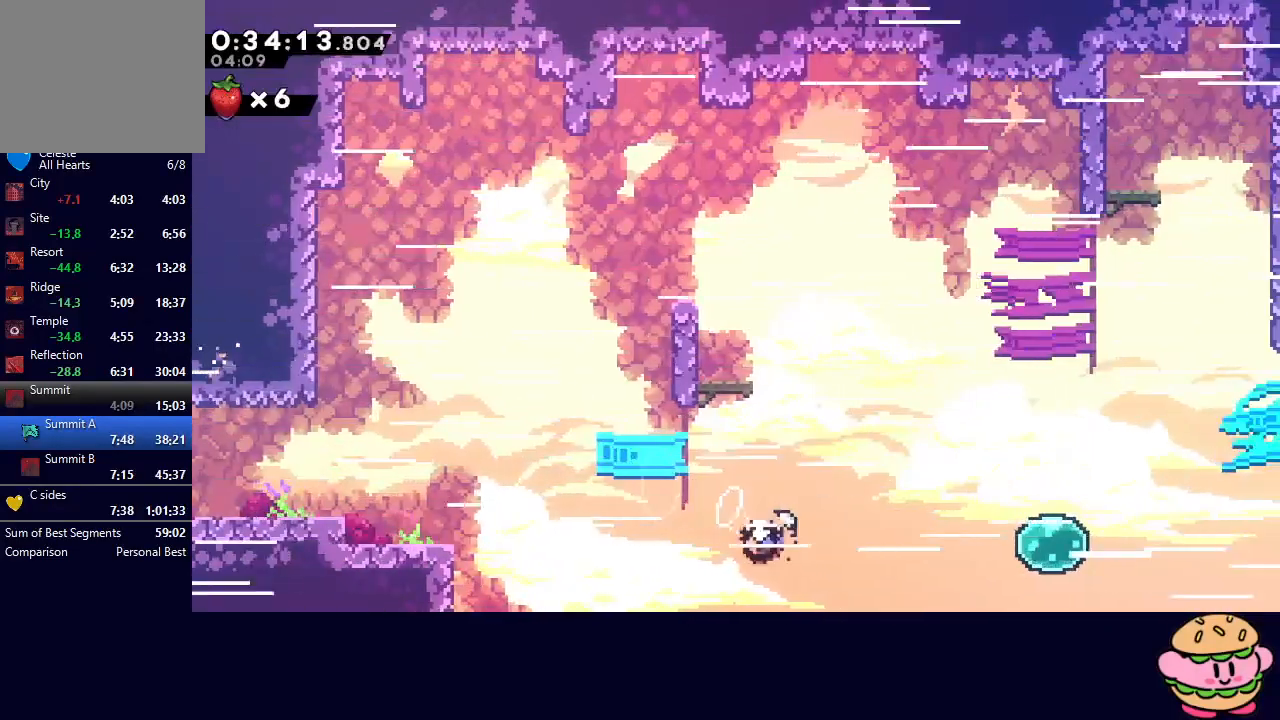
{"buttons": ["CROSS", "DPAD_UP", "DPAD_RIGHT"], "left_stick": "center", "right_stick": "center", "events": [[33, "CROSS", "up"], [67, "CIRCLE", "up"], [167, "L1", "down"], [383, "L1", "up"], [417, "DPAD_UP", "down"], [433, "CROSS", "down"]]}
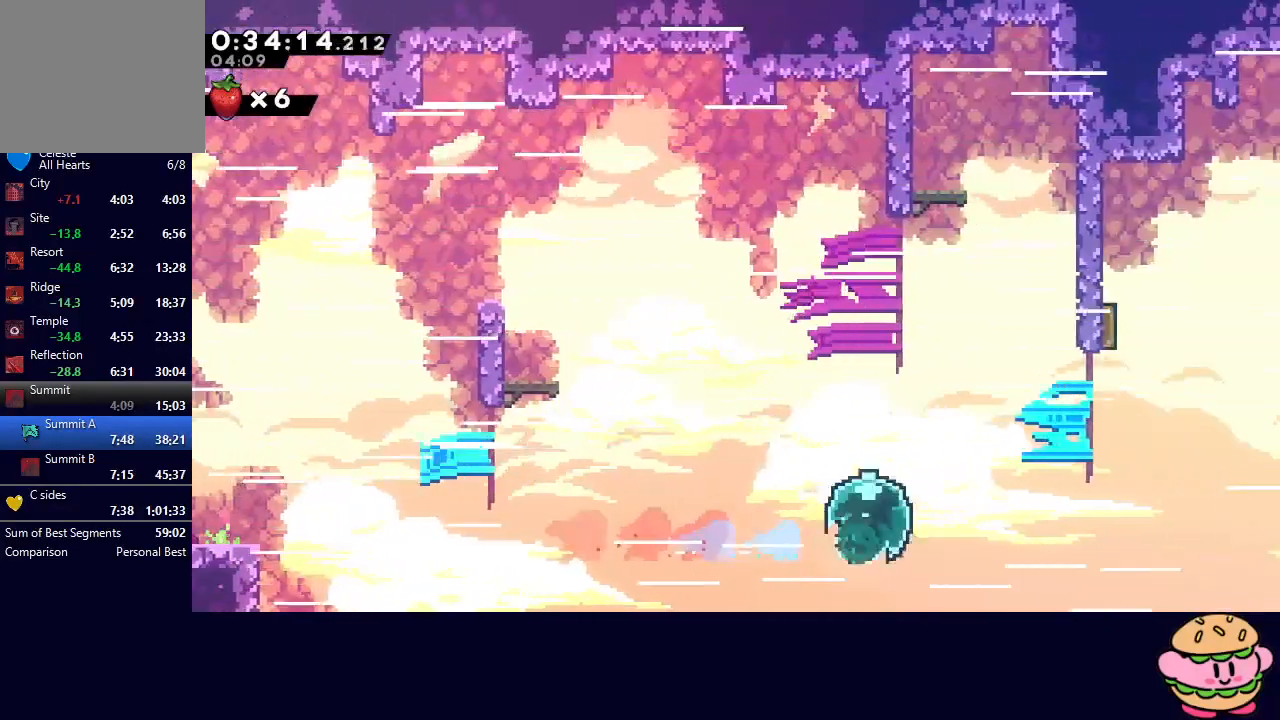
{"buttons": ["CROSS", "DPAD_UP"], "left_stick": "center", "right_stick": "center", "events": [[83, "CROSS", "up"], [83, "DPAD_UP", "up"], [217, "CROSS", "down"], [367, "CROSS", "up"], [450, "DPAD_UP", "down"], [467, "DPAD_RIGHT", "up"], [500, "CROSS", "down"]]}
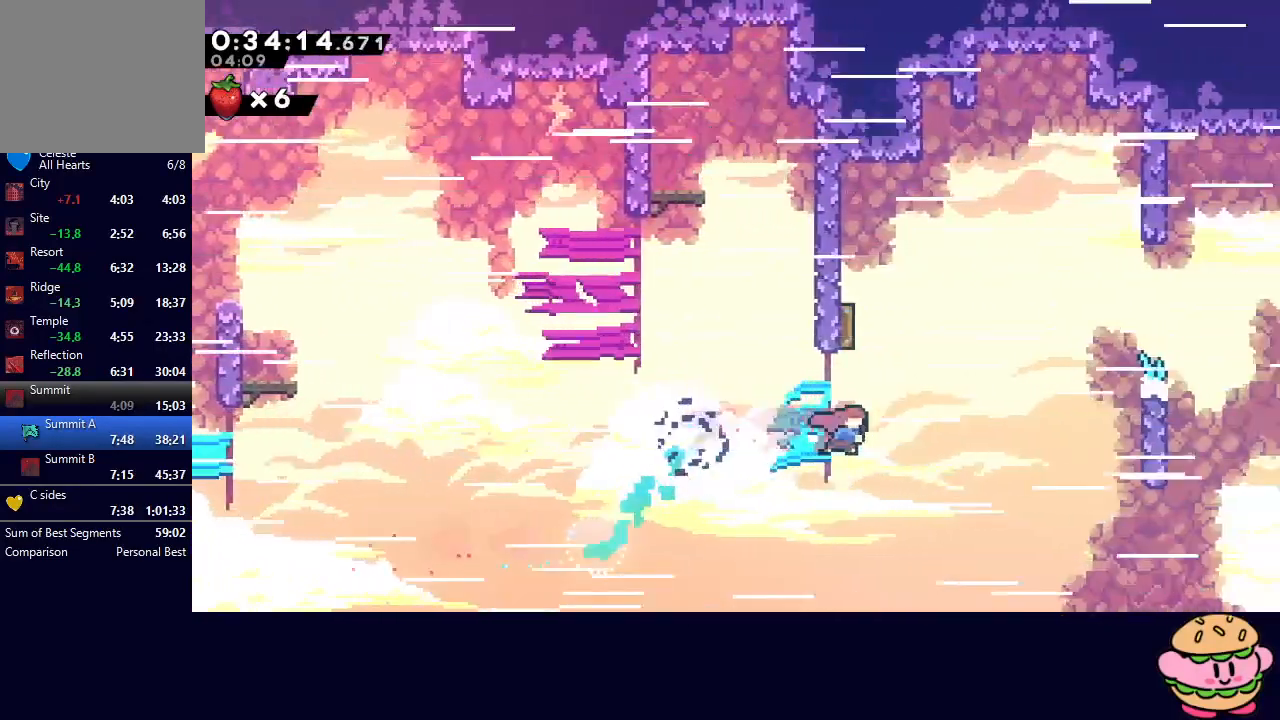
{"buttons": ["DPAD_RIGHT"], "left_stick": "center", "right_stick": "center", "events": [[100, "DPAD_UP", "up"], [133, "CROSS", "up"], [217, "DPAD_RIGHT", "down"]]}
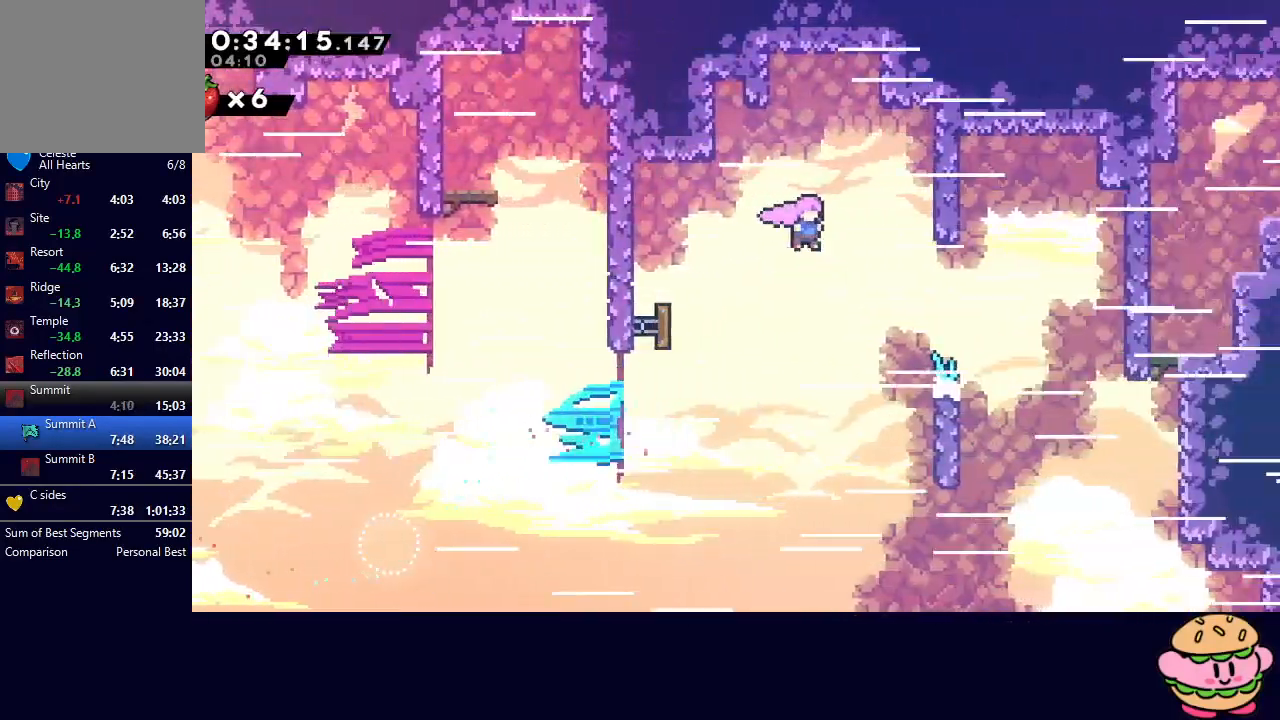
{"buttons": ["DPAD_RIGHT"], "left_stick": "center", "right_stick": "center", "events": [[250, "CROSS", "down"], [350, "CROSS", "up"]]}
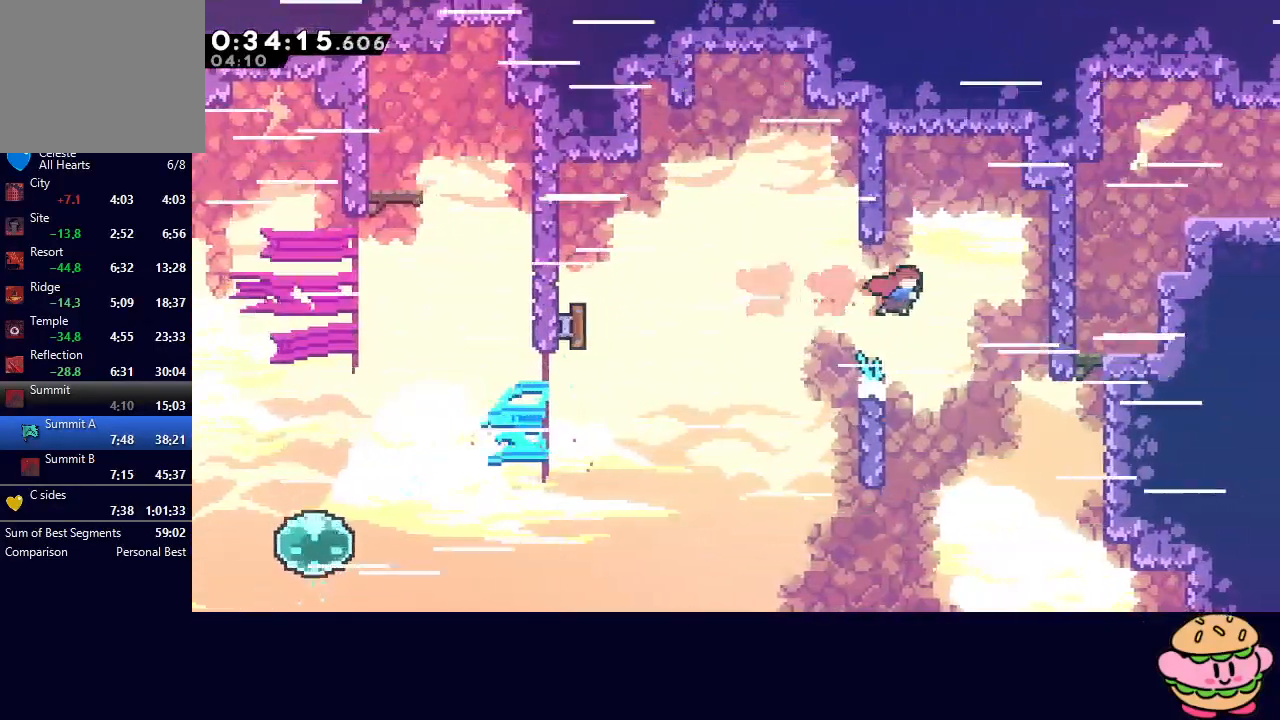
{"buttons": ["R1", "DPAD_RIGHT"], "left_stick": "center", "right_stick": "center", "events": [[300, "L1", "down"], [350, "R1", "down"], [433, "L1", "up"]]}
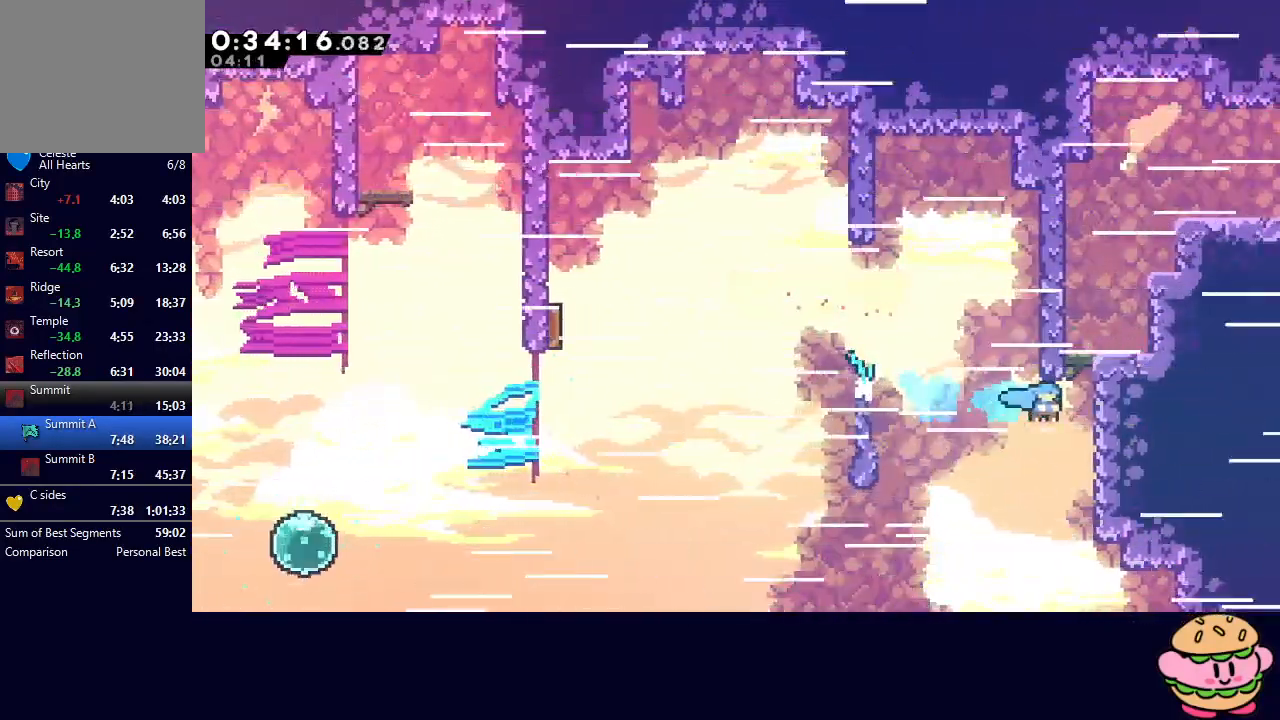
{"buttons": ["CROSS", "DPAD_UP"], "left_stick": "center", "right_stick": "center", "events": [[83, "CIRCLE", "down"], [217, "CIRCLE", "up"], [250, "R1", "up"], [450, "DPAD_UP", "down"], [467, "CROSS", "down"], [467, "DPAD_RIGHT", "up"]]}
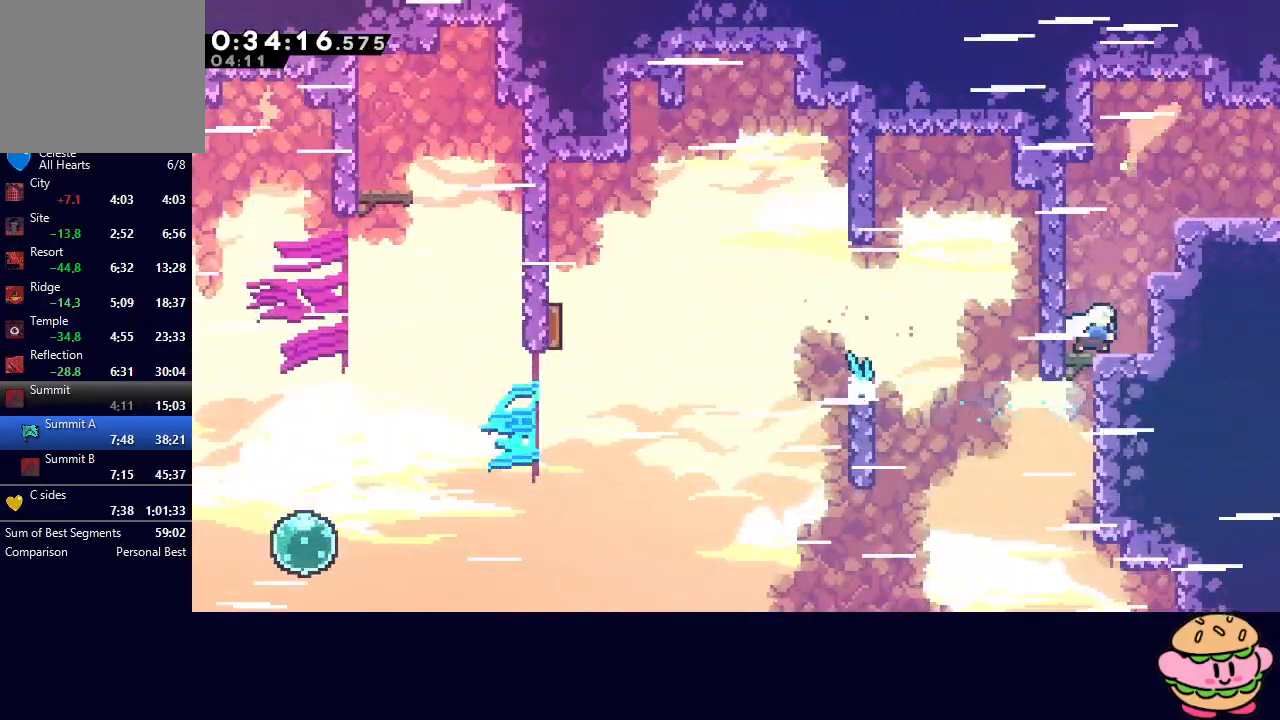
{"buttons": ["L2", "DPAD_RIGHT"], "left_stick": "center", "right_stick": "center", "events": [[83, "DPAD_UP", "up"], [100, "DPAD_RIGHT", "down"], [183, "L1", "down"], [250, "L1", "up"], [417, "L2", "down"], [500, "CROSS", "up"]]}
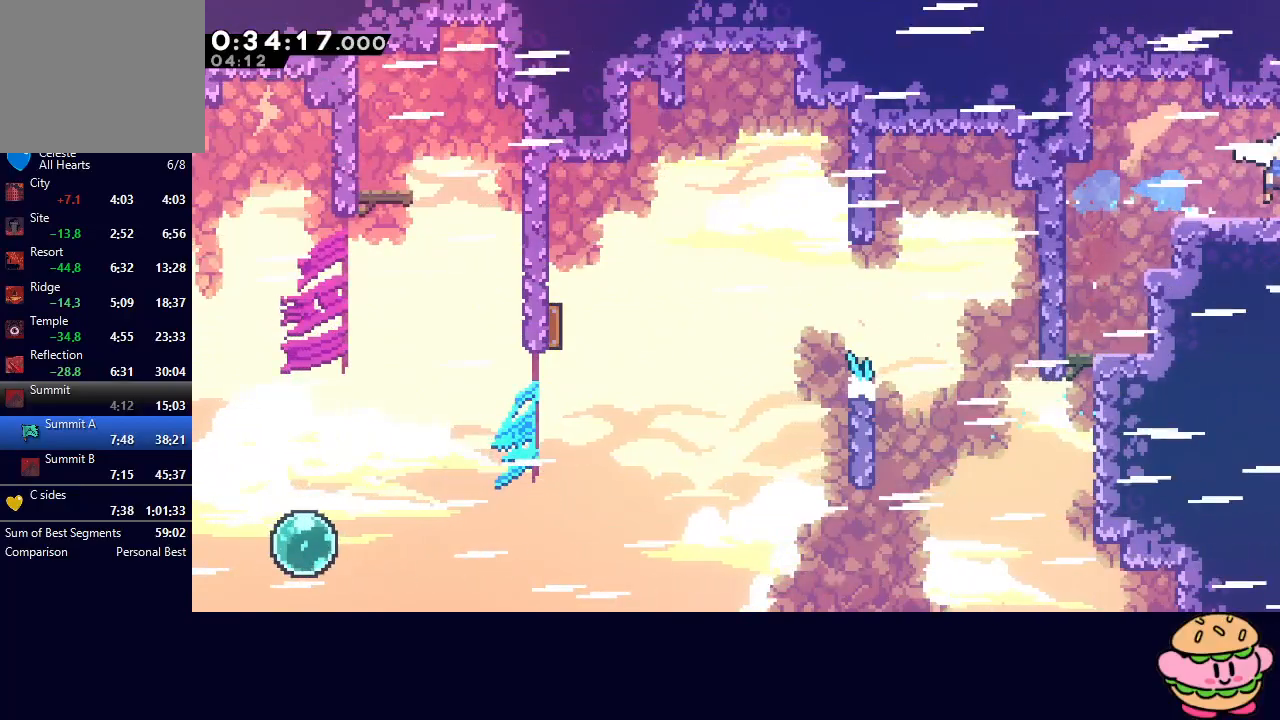
{"buttons": ["DPAD_RIGHT"], "left_stick": "center", "right_stick": "center", "events": [[17, "L2", "up"], [67, "DPAD_RIGHT", "up"], [167, "DPAD_RIGHT", "down"]]}
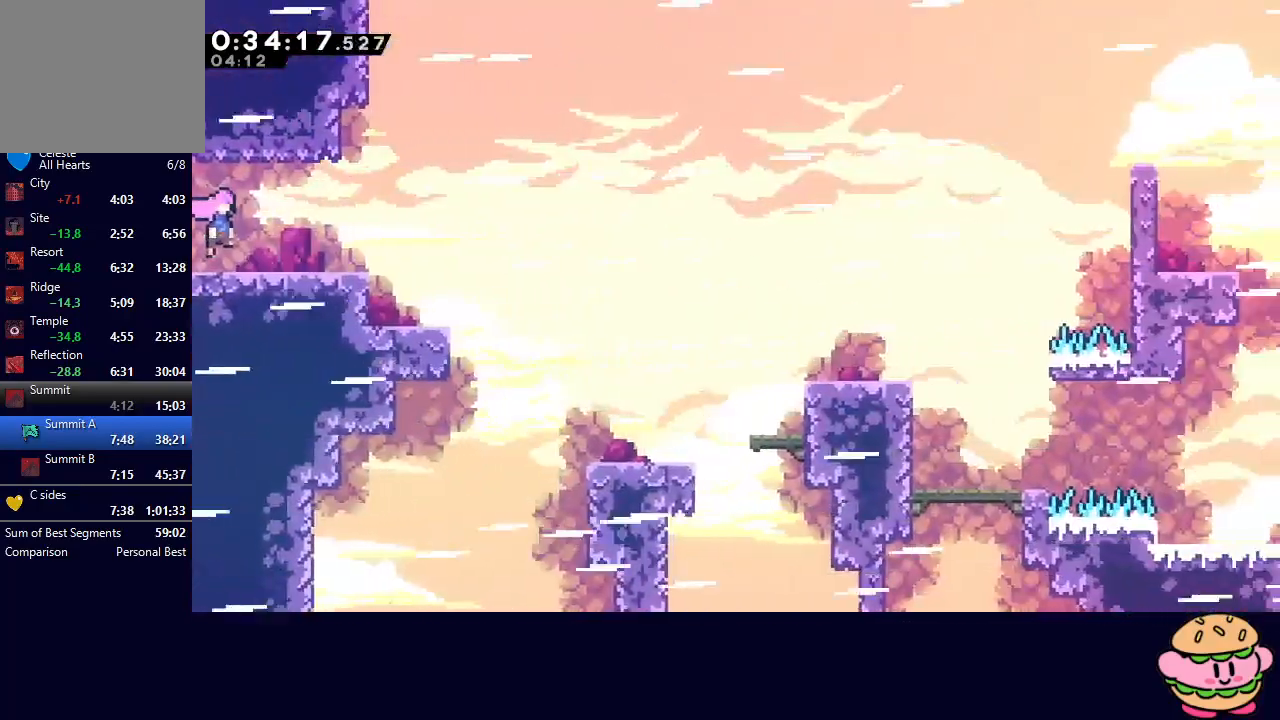
{"buttons": ["CIRCLE", "DPAD_DOWN", "DPAD_RIGHT"], "left_stick": "center", "right_stick": "center", "events": [[117, "DPAD_DOWN", "down"], [150, "CROSS", "down"], [283, "CROSS", "up"], [367, "CIRCLE", "down"]]}
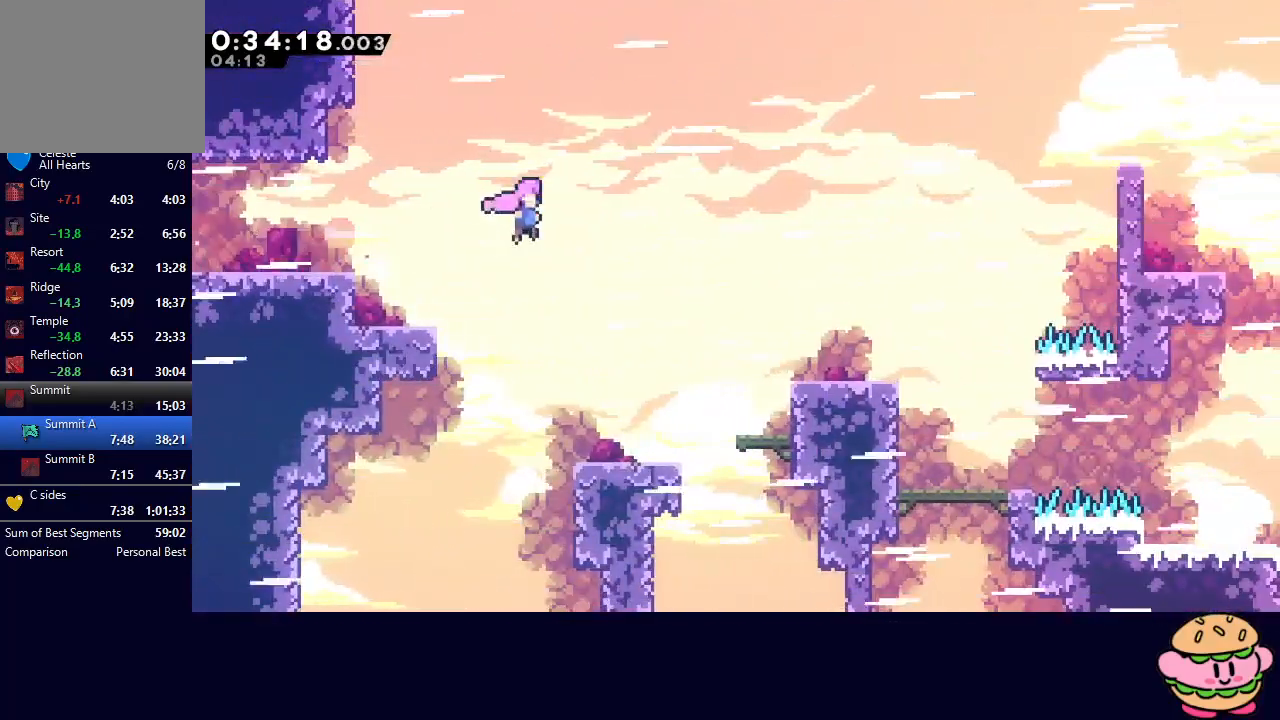
{"buttons": ["DPAD_DOWN", "DPAD_RIGHT"], "left_stick": "center", "right_stick": "center", "events": [[67, "CIRCLE", "up"], [133, "L1", "down"], [217, "L1", "up"]]}
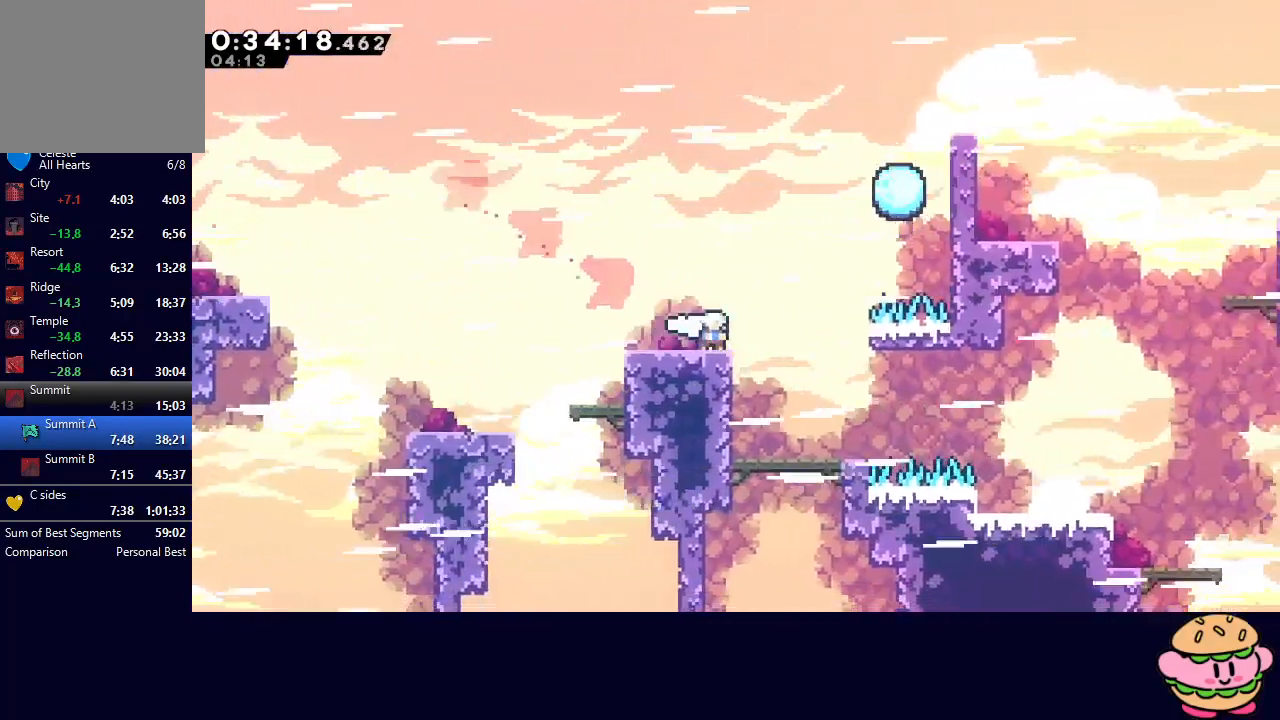
{"buttons": ["CIRCLE", "R1"], "left_stick": "center", "right_stick": "center", "events": [[17, "CIRCLE", "down"], [67, "R1", "down"], [233, "DPAD_DOWN", "up"], [283, "DPAD_RIGHT", "up"], [350, "L2", "down"], [433, "L2", "up"]]}
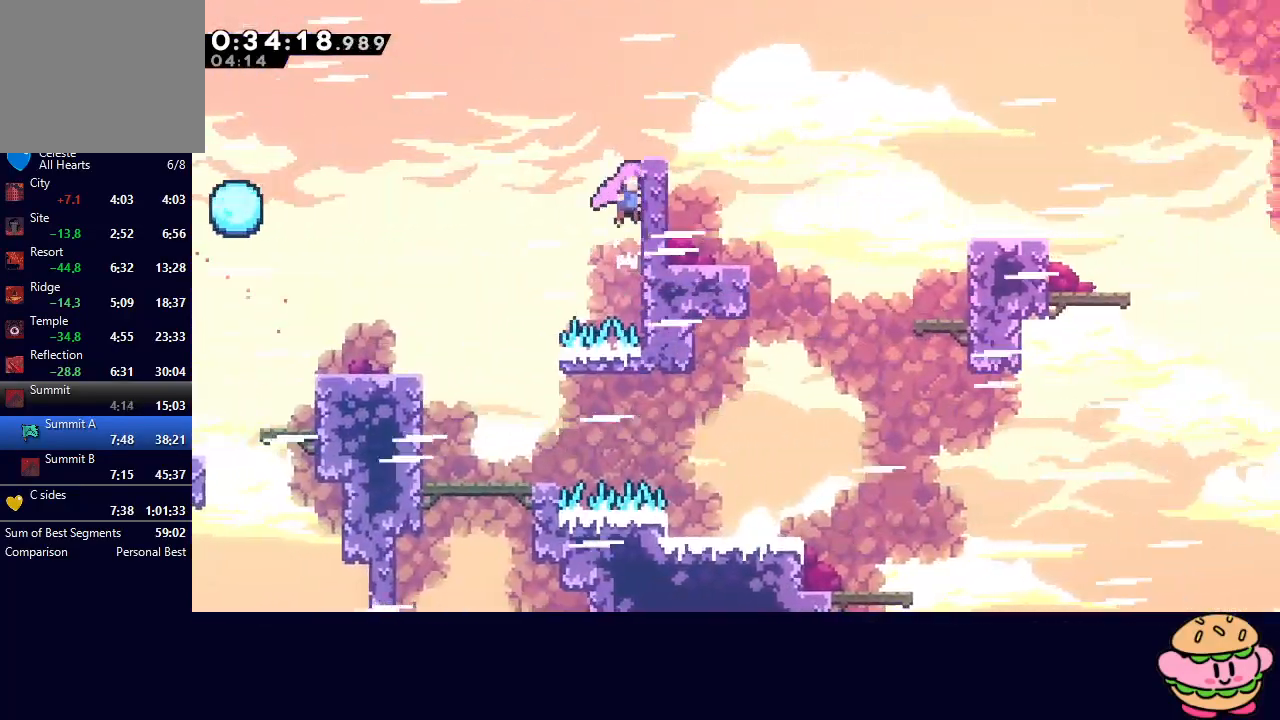
{"buttons": ["CIRCLE", "DPAD_DOWN", "DPAD_RIGHT"], "left_stick": "center", "right_stick": "center", "events": [[17, "L2", "down"], [67, "L2", "up"], [117, "L2", "down"], [150, "L2", "up"], [200, "CIRCLE", "up"], [217, "DPAD_DOWN", "down"], [217, "DPAD_RIGHT", "down"], [217, "R1", "up"], [283, "CROSS", "down"], [383, "CROSS", "up"], [467, "CIRCLE", "down"]]}
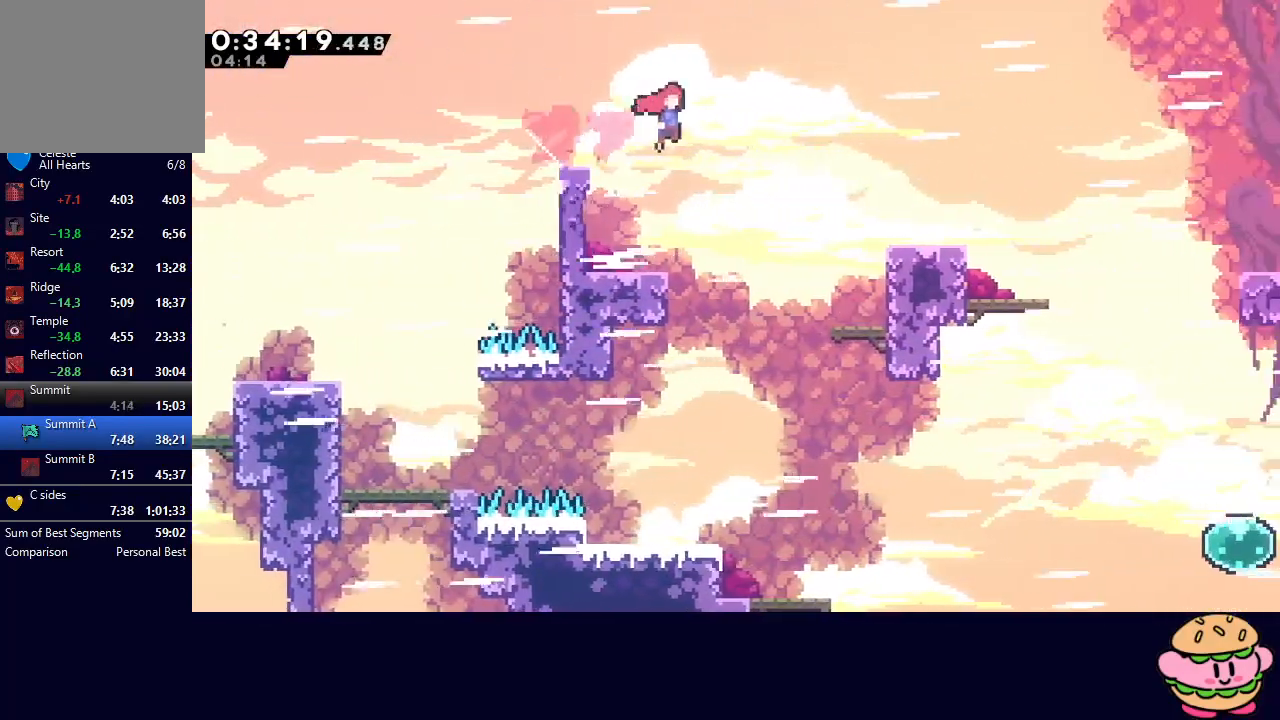
{"buttons": ["CIRCLE", "TRIANGLE", "DPAD_DOWN", "DPAD_RIGHT"], "left_stick": "center", "right_stick": "center", "events": [[83, "L1", "down"], [183, "L1", "up"], [350, "TRIANGLE", "down"]]}
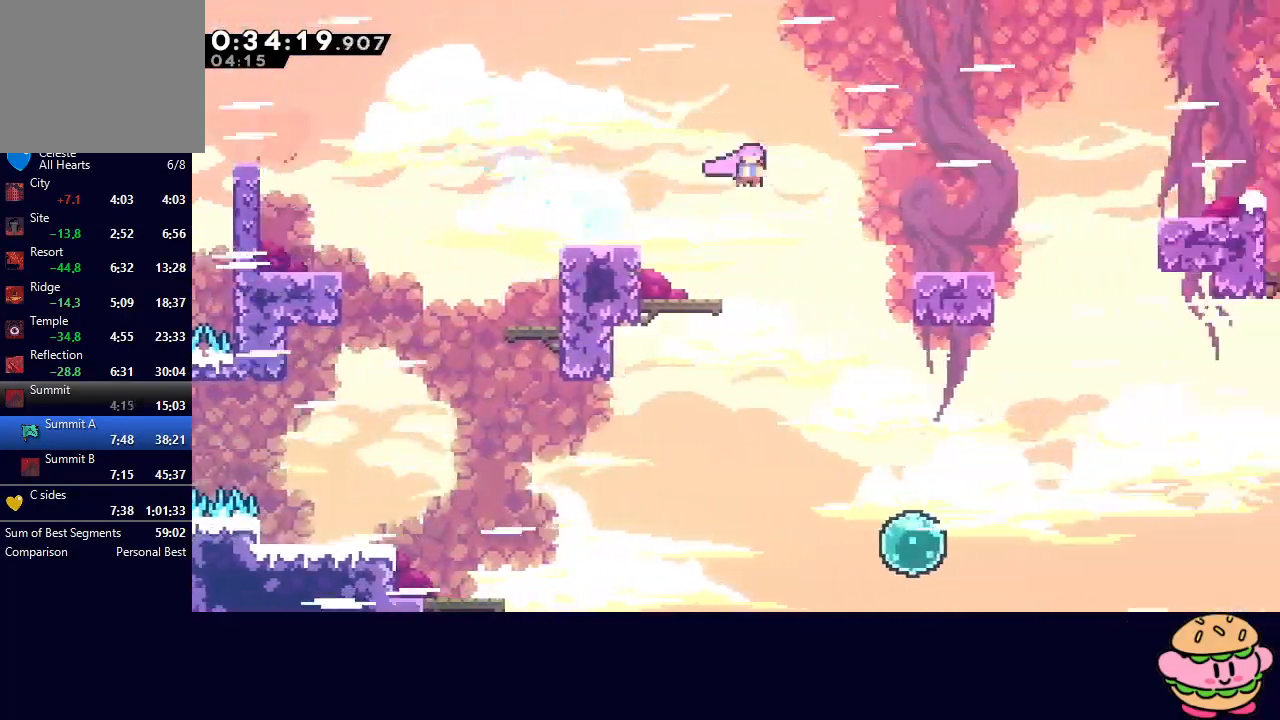
{"buttons": ["DPAD_DOWN", "DPAD_RIGHT"], "left_stick": "center", "right_stick": "center", "events": [[50, "TRIANGLE", "up"], [67, "CIRCLE", "up"], [83, "L1", "down"], [167, "L1", "up"], [317, "L1", "down"], [417, "L1", "up"]]}